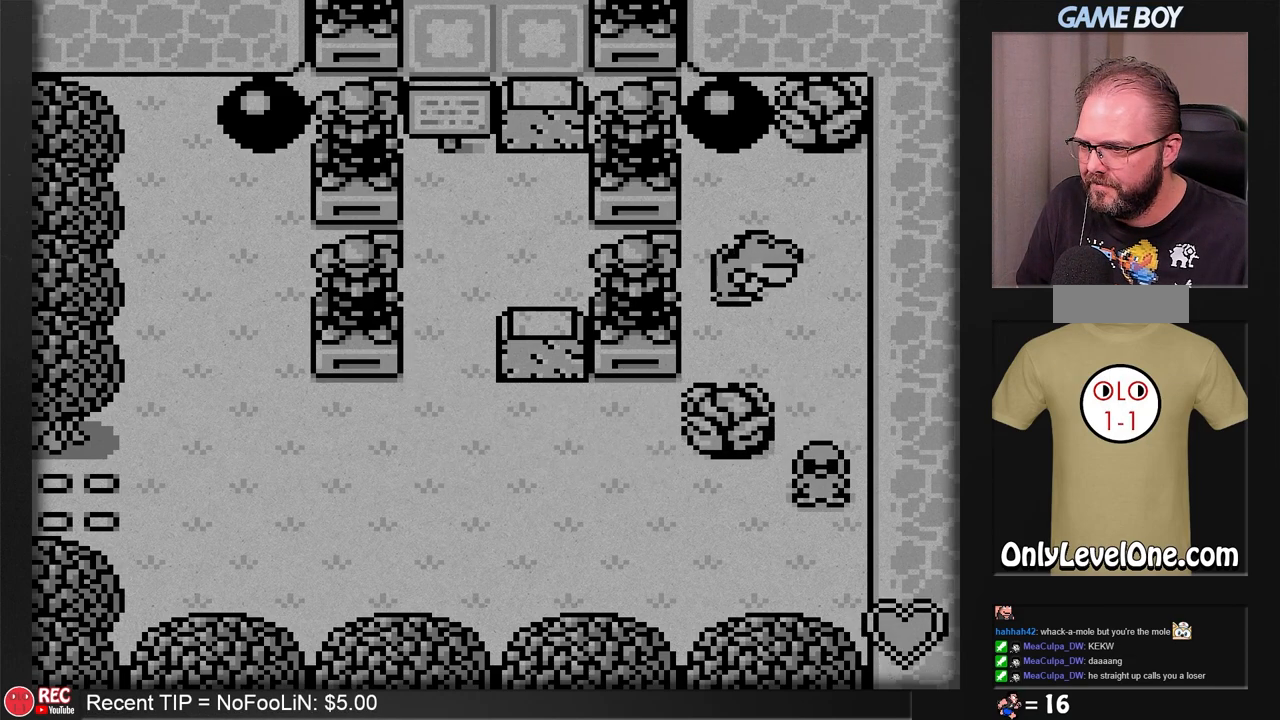
Gameplay with a controller (Nintendo layout); each line is a JSON object with the inputs held at the frame after it. "events" lists button and stick changes between this image and that frame as [ms after this image, input, new state], when the widget could be followed in between. Not read: L3 R3.
{"buttons": [], "events": [[100, "DPAD_LEFT", "down"], [350, "DPAD_LEFT", "up"]]}
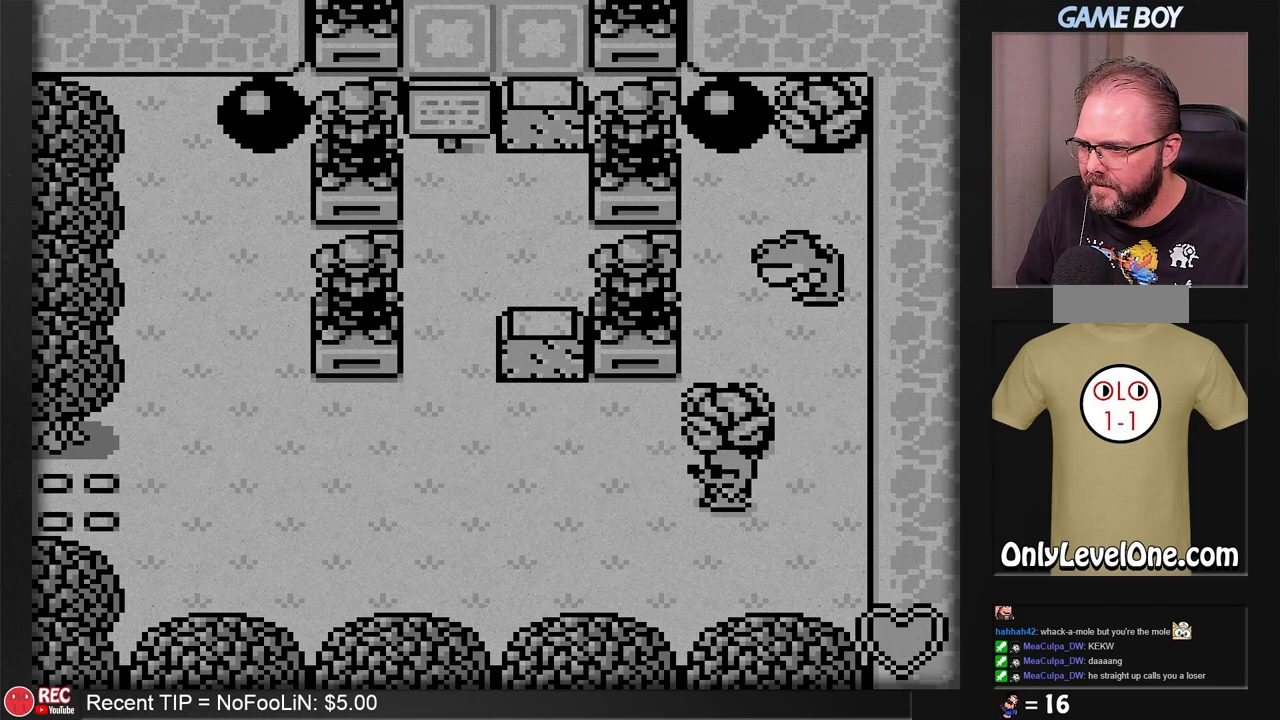
{"buttons": ["DPAD_UP"], "events": [[150, "DPAD_LEFT", "down"], [350, "DPAD_LEFT", "up"], [400, "DPAD_UP", "down"]]}
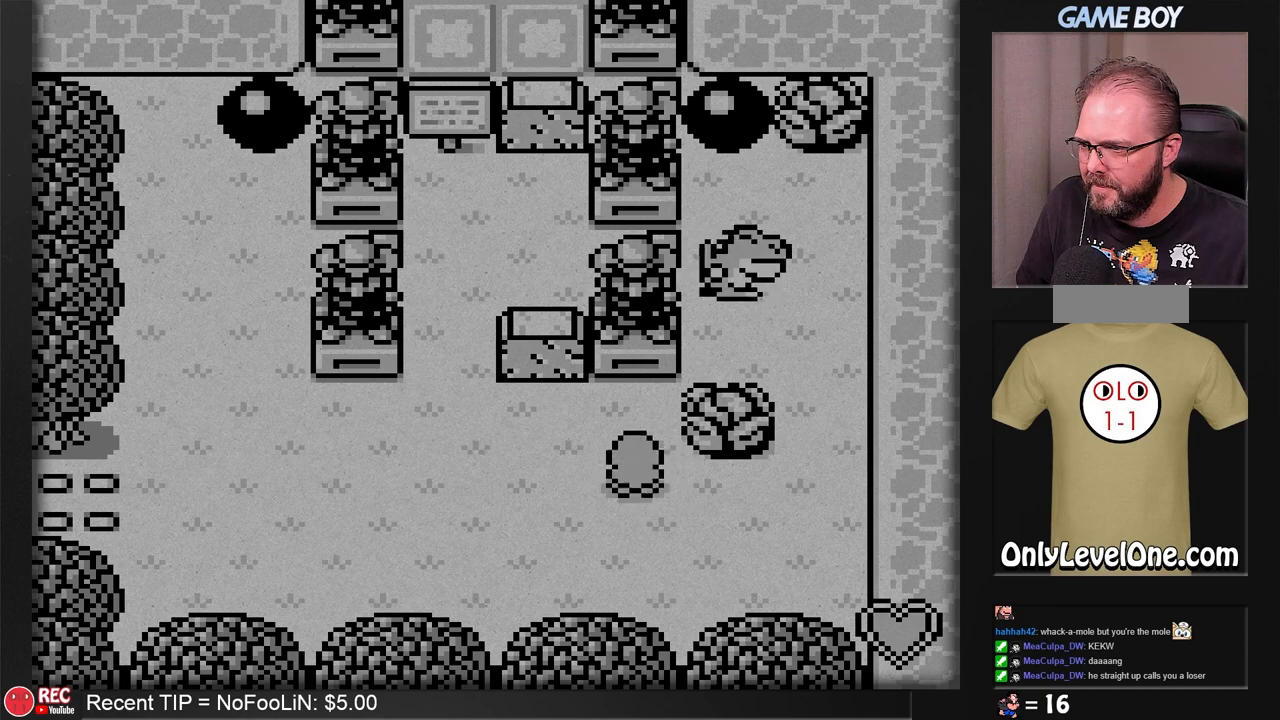
{"buttons": ["DPAD_RIGHT"], "events": [[150, "DPAD_UP", "up"], [233, "DPAD_RIGHT", "down"]]}
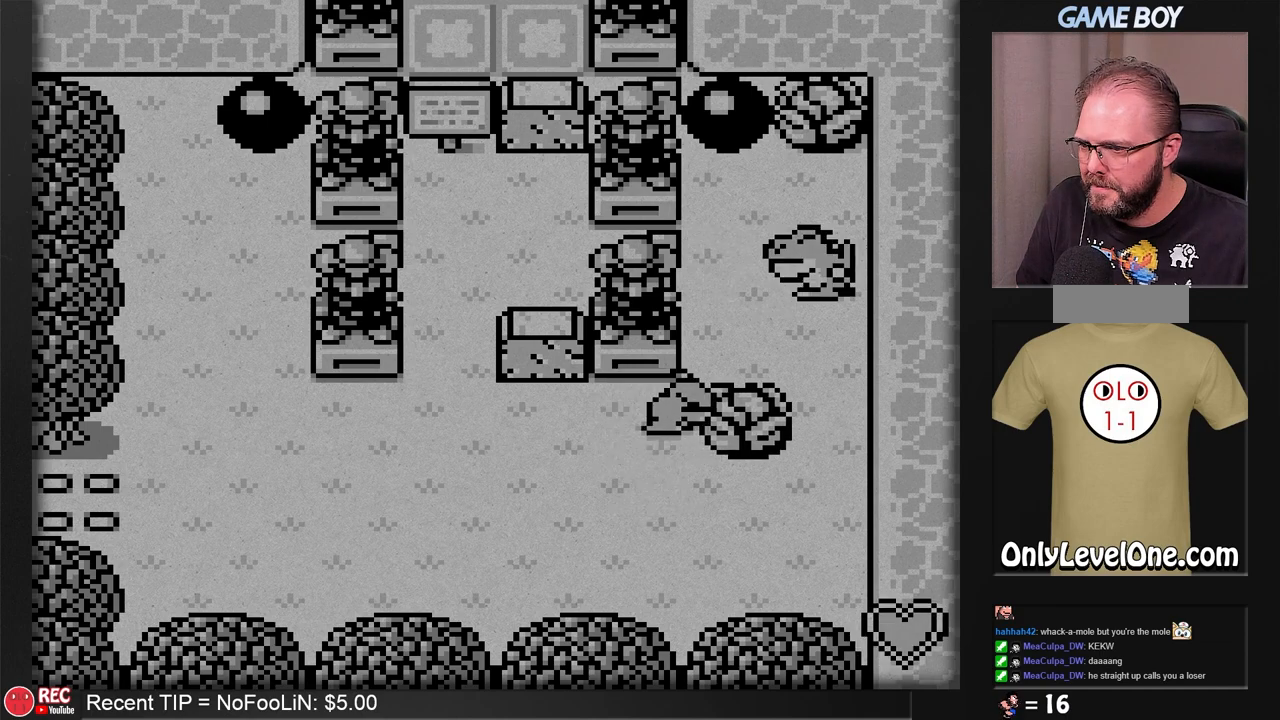
{"buttons": ["DPAD_DOWN"], "events": [[167, "DPAD_RIGHT", "up"], [233, "DPAD_DOWN", "down"]]}
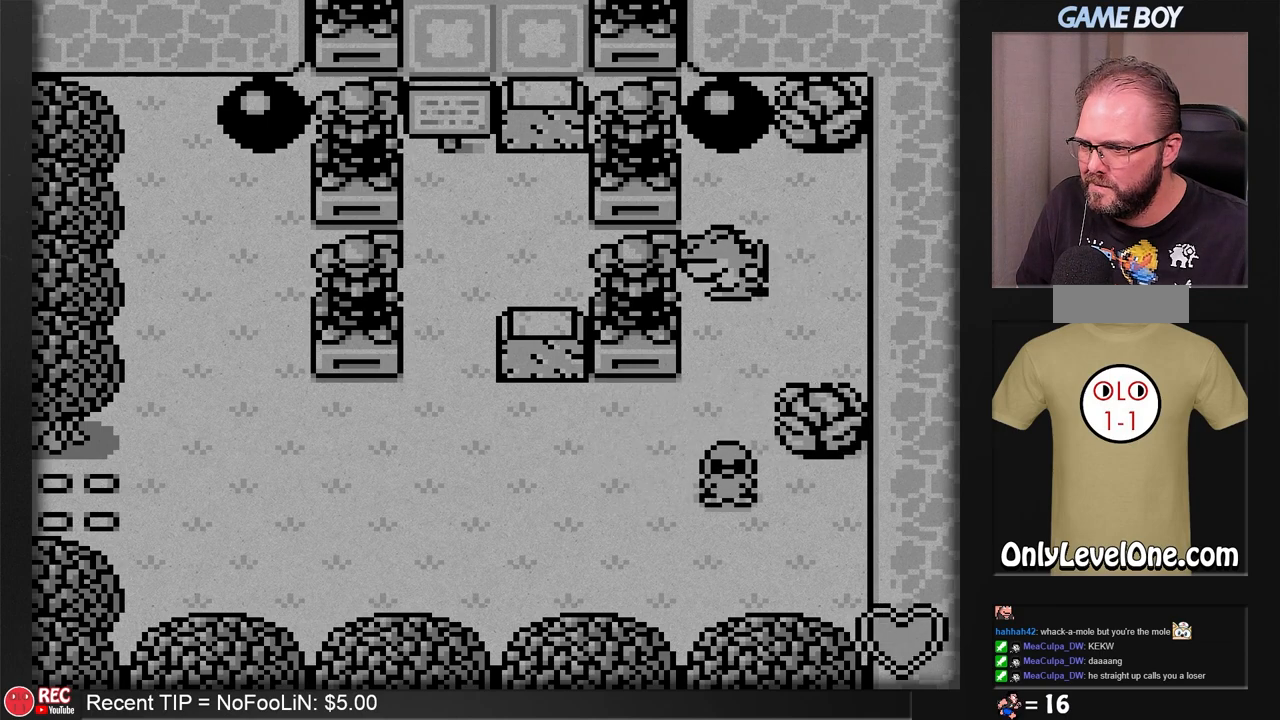
{"buttons": ["DPAD_RIGHT"], "events": [[33, "DPAD_DOWN", "up"], [117, "DPAD_RIGHT", "down"]]}
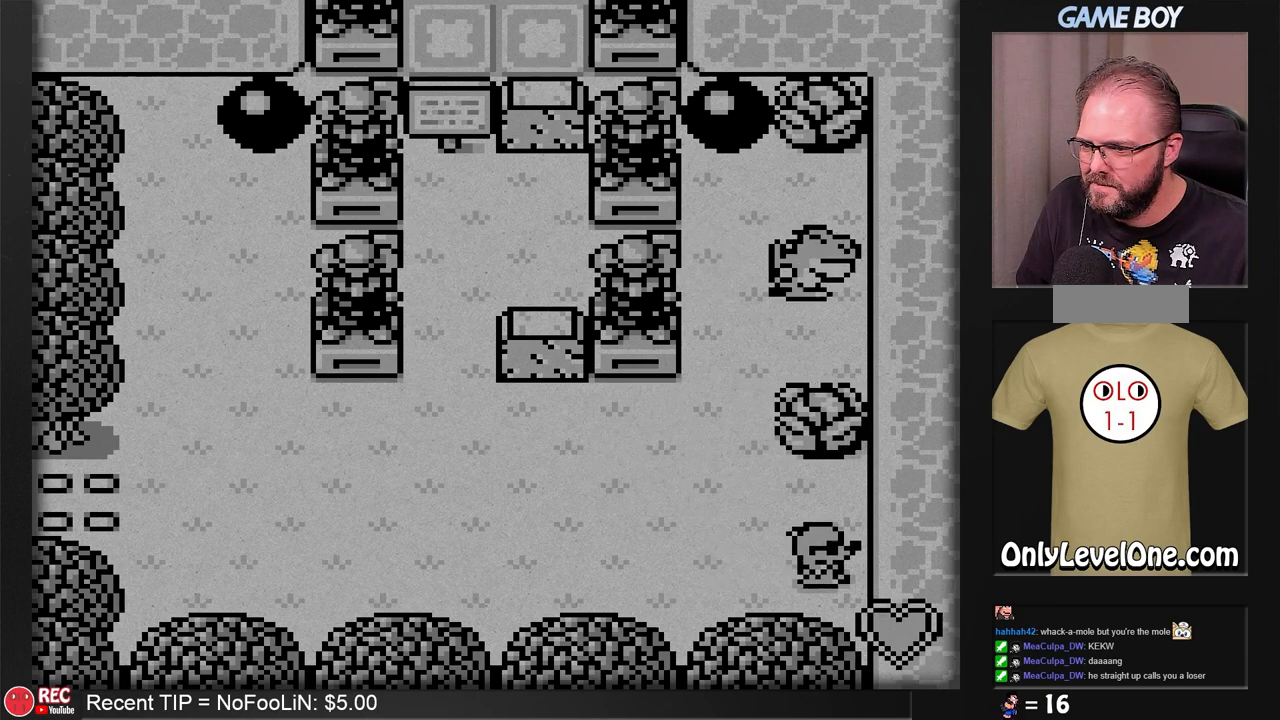
{"buttons": ["B"], "events": [[33, "DPAD_RIGHT", "up"], [33, "DPAD_UP", "down"], [350, "DPAD_UP", "up"], [400, "B", "down"]]}
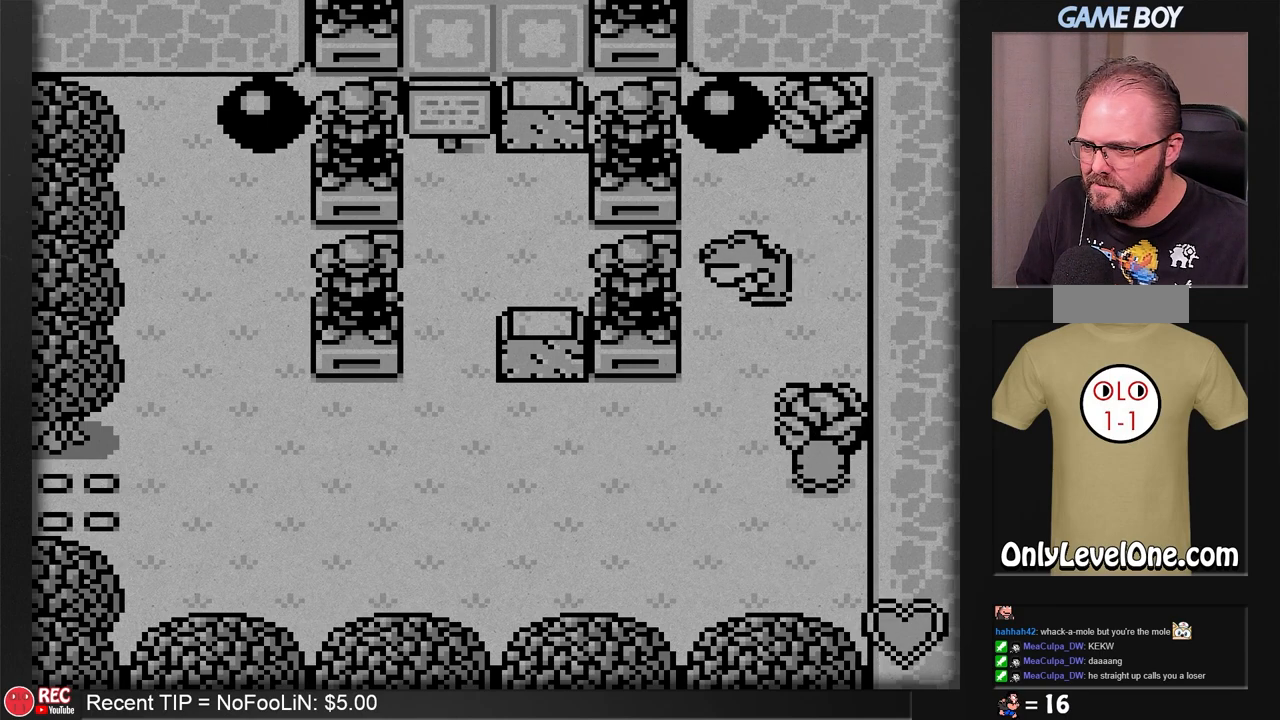
{"buttons": ["B"], "events": []}
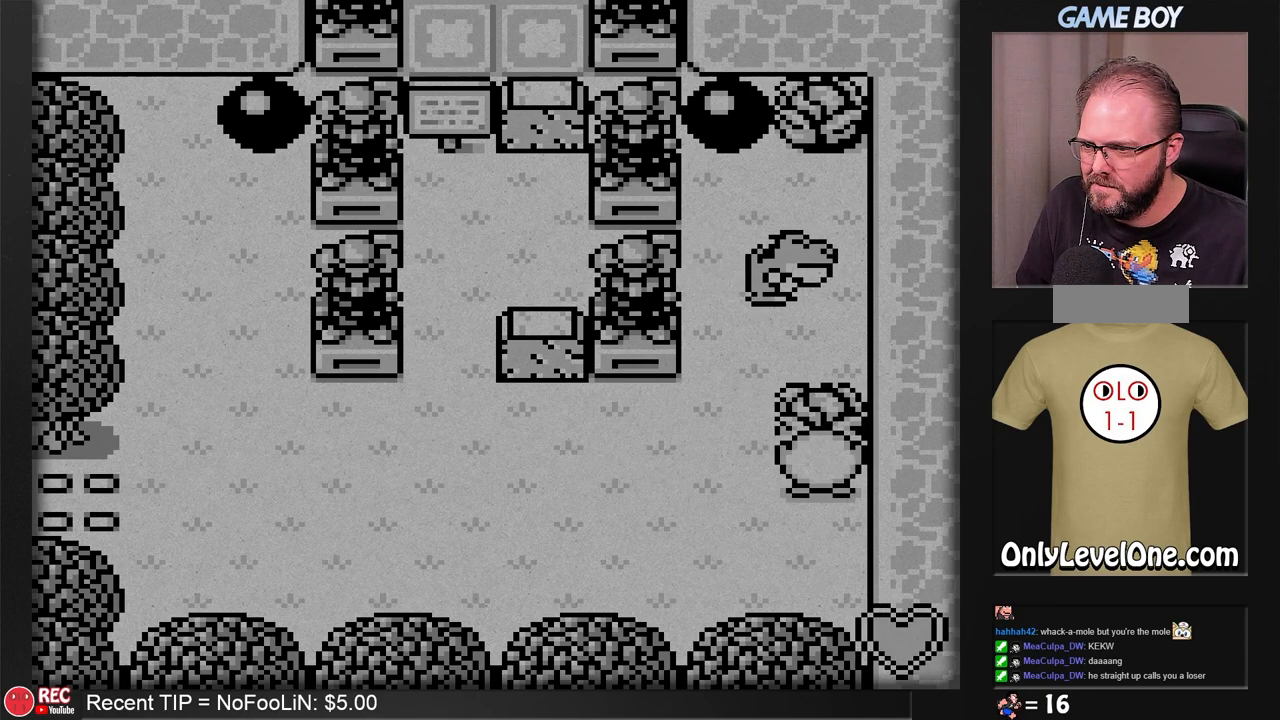
{"buttons": ["B"], "events": []}
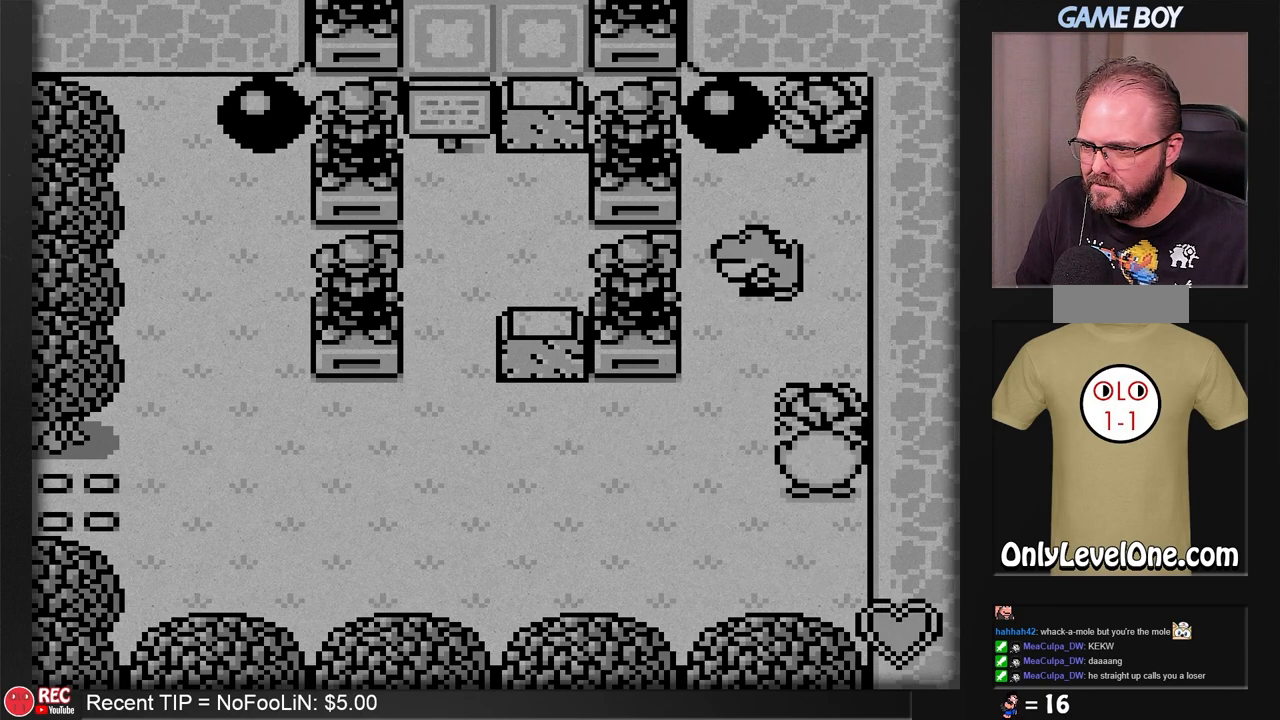
{"buttons": ["B"], "events": [[233, "DPAD_UP", "down"], [417, "DPAD_UP", "up"]]}
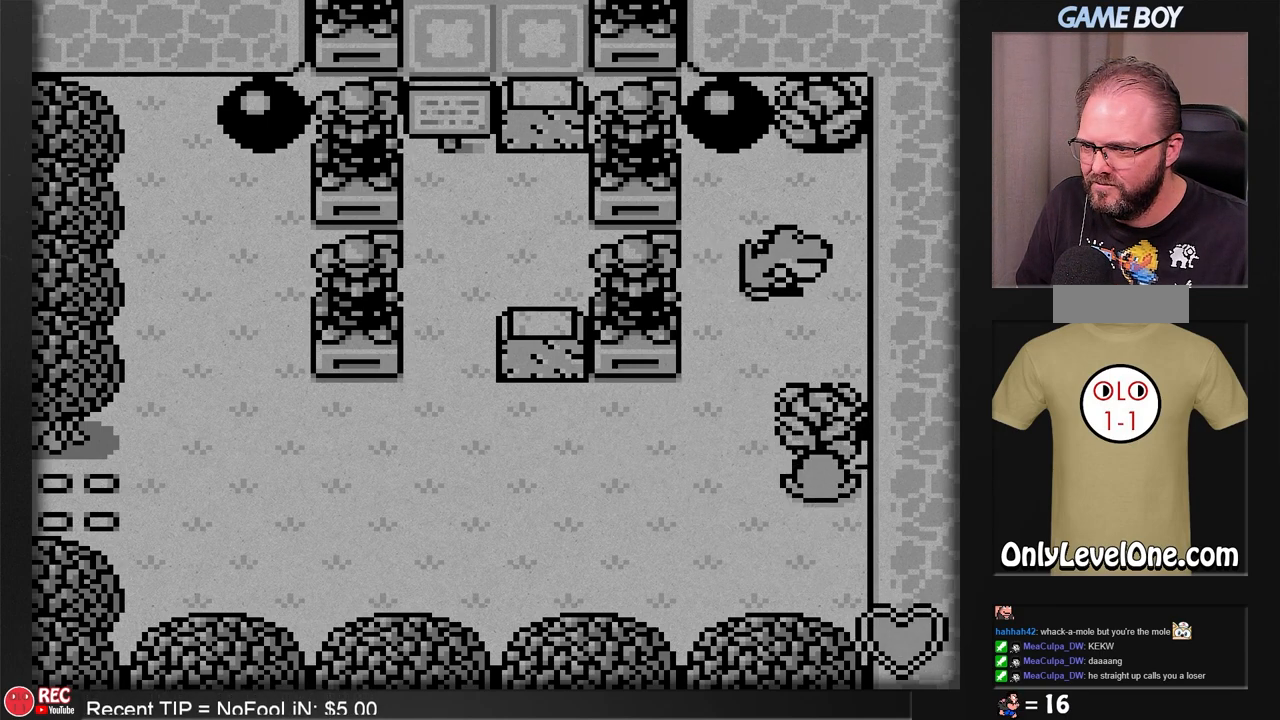
{"buttons": [], "events": [[400, "B", "up"]]}
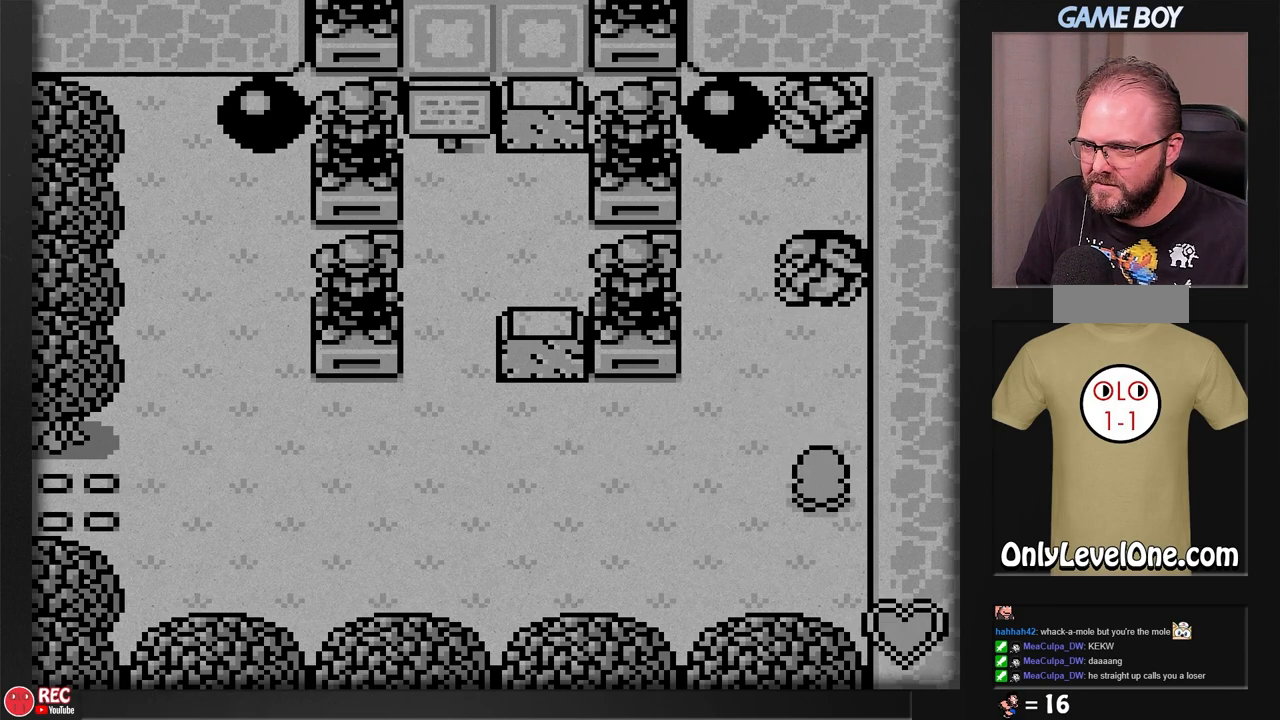
{"buttons": ["DPAD_UP"], "events": [[200, "DPAD_UP", "down"]]}
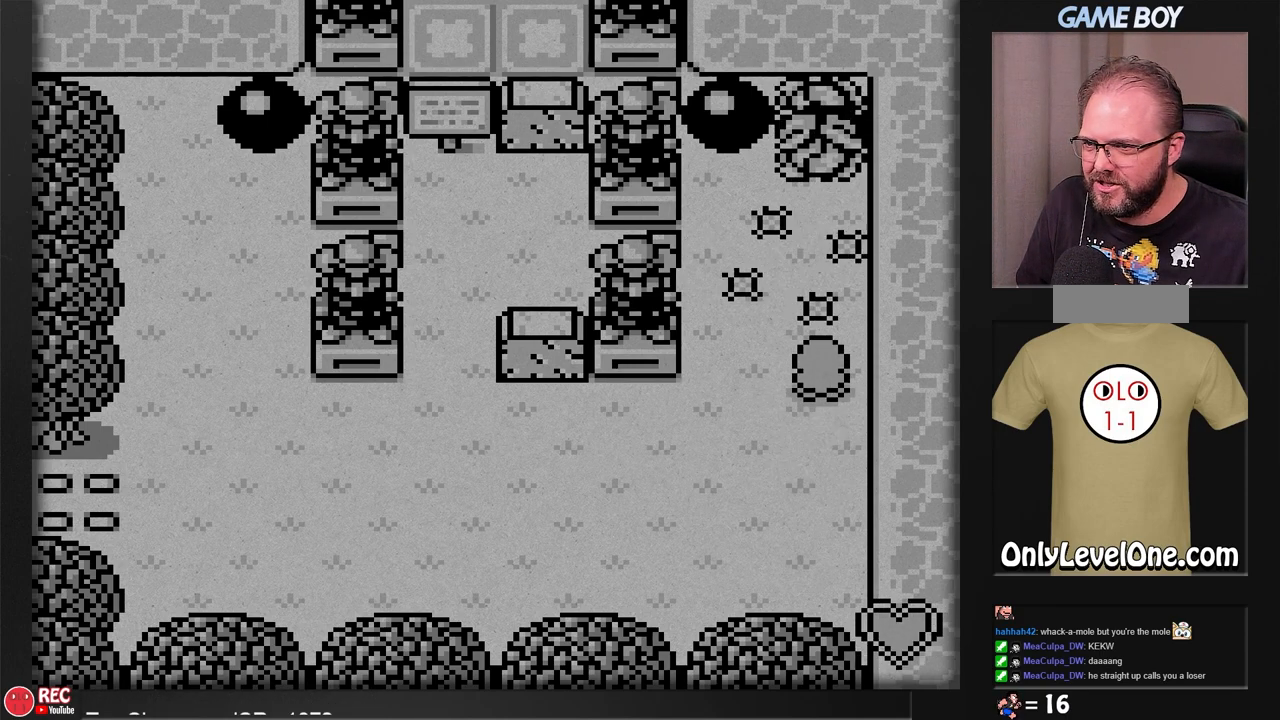
{"buttons": [], "events": [[83, "DPAD_UP", "up"]]}
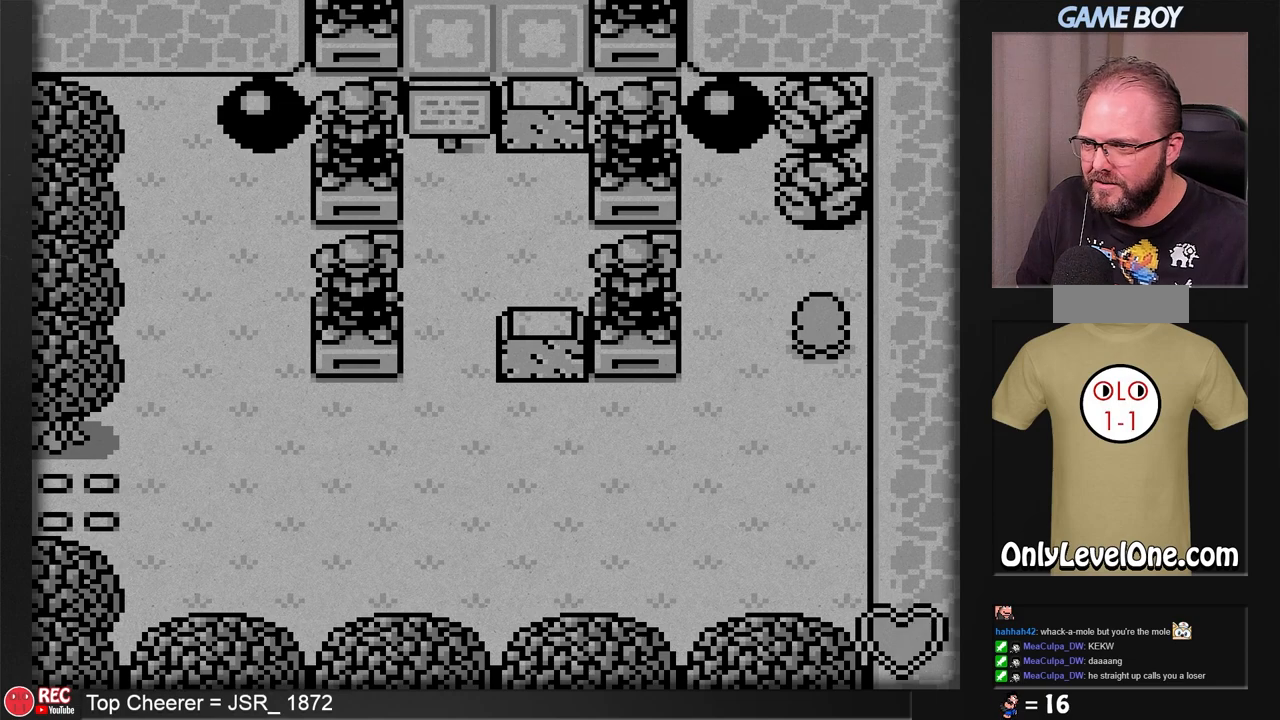
{"buttons": ["DPAD_UP"], "events": [[17, "DPAD_LEFT", "down"], [267, "DPAD_LEFT", "up"], [267, "DPAD_UP", "down"]]}
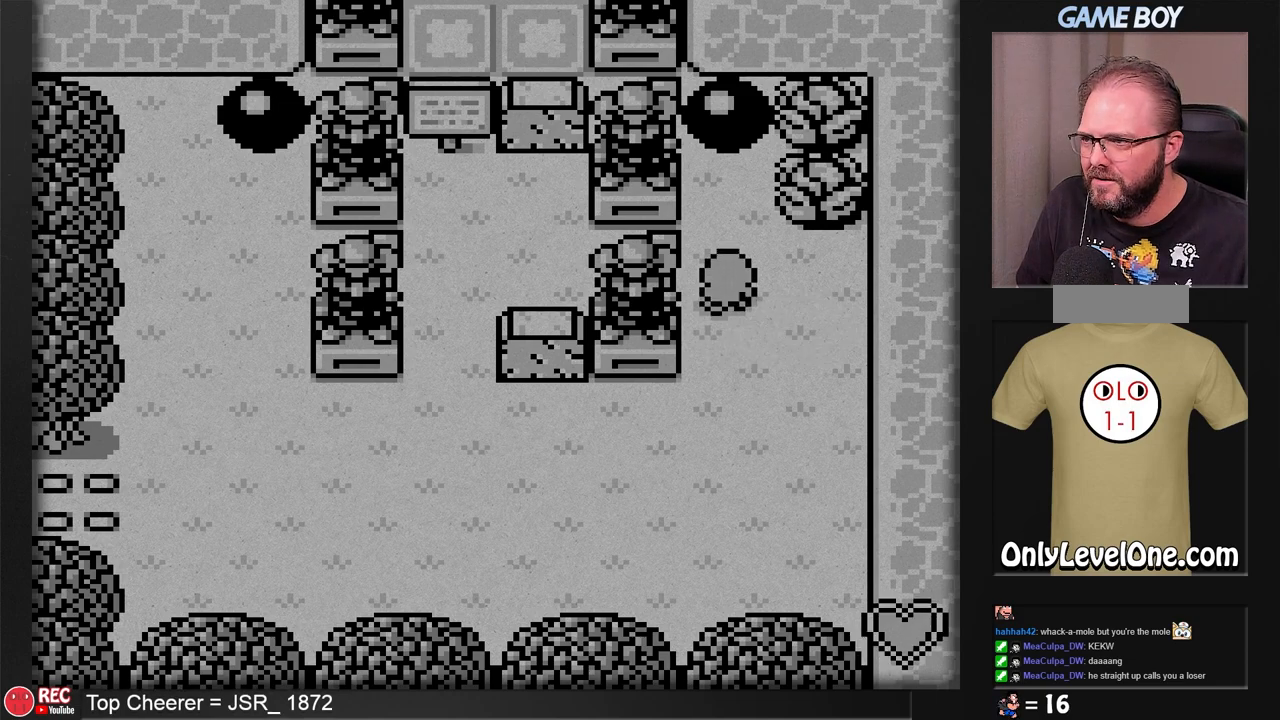
{"buttons": [], "events": [[450, "DPAD_UP", "up"]]}
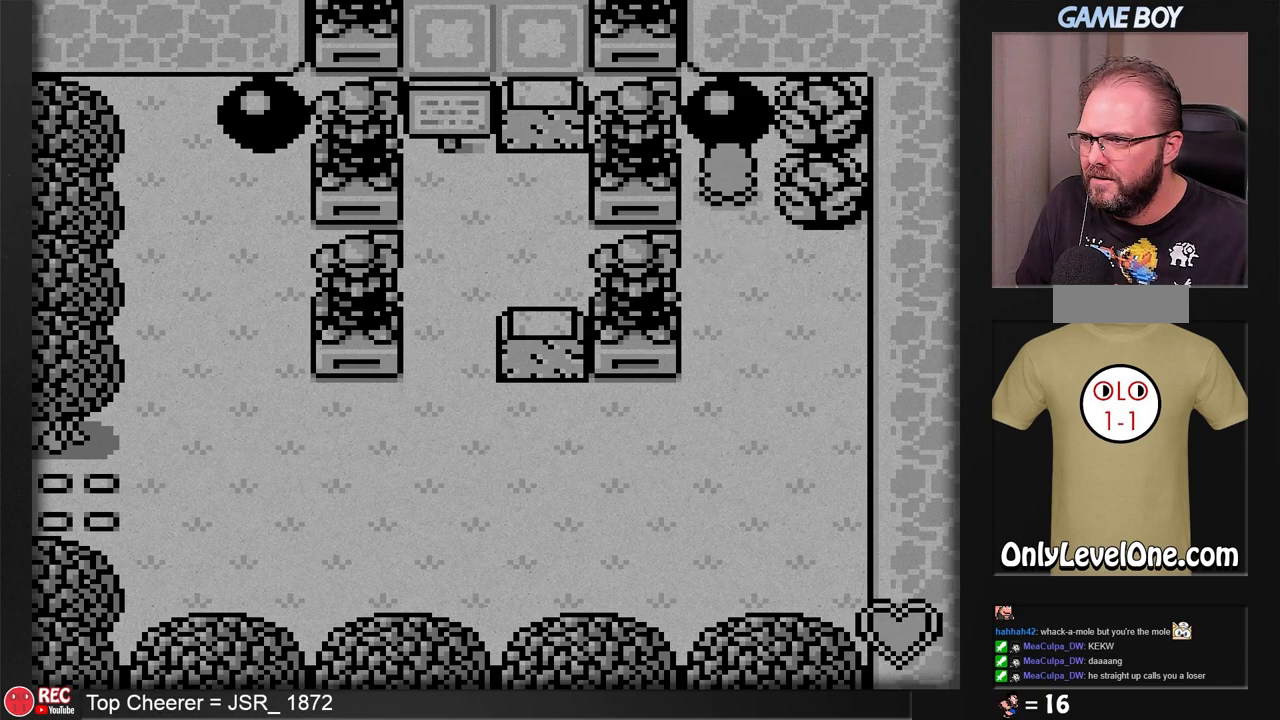
{"buttons": ["B", "DPAD_DOWN"], "events": [[200, "B", "down"], [383, "DPAD_DOWN", "down"]]}
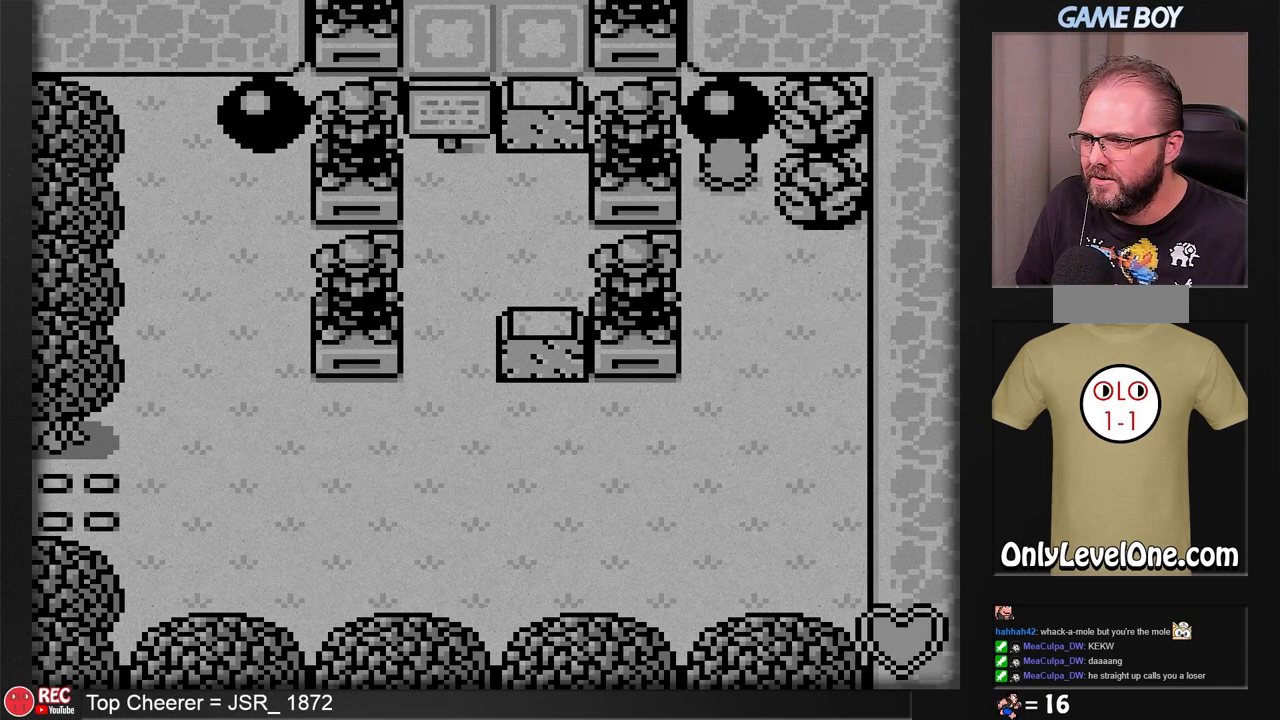
{"buttons": ["B", "DPAD_DOWN"], "events": []}
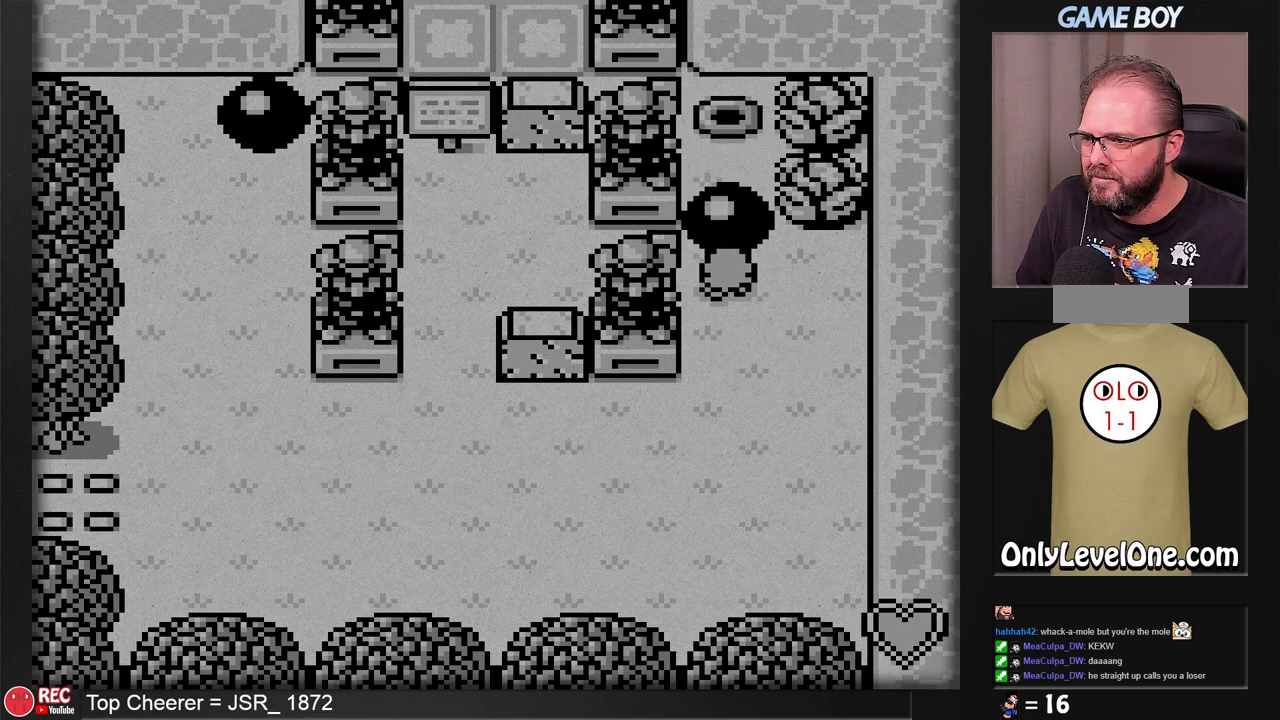
{"buttons": ["B", "DPAD_DOWN"], "events": []}
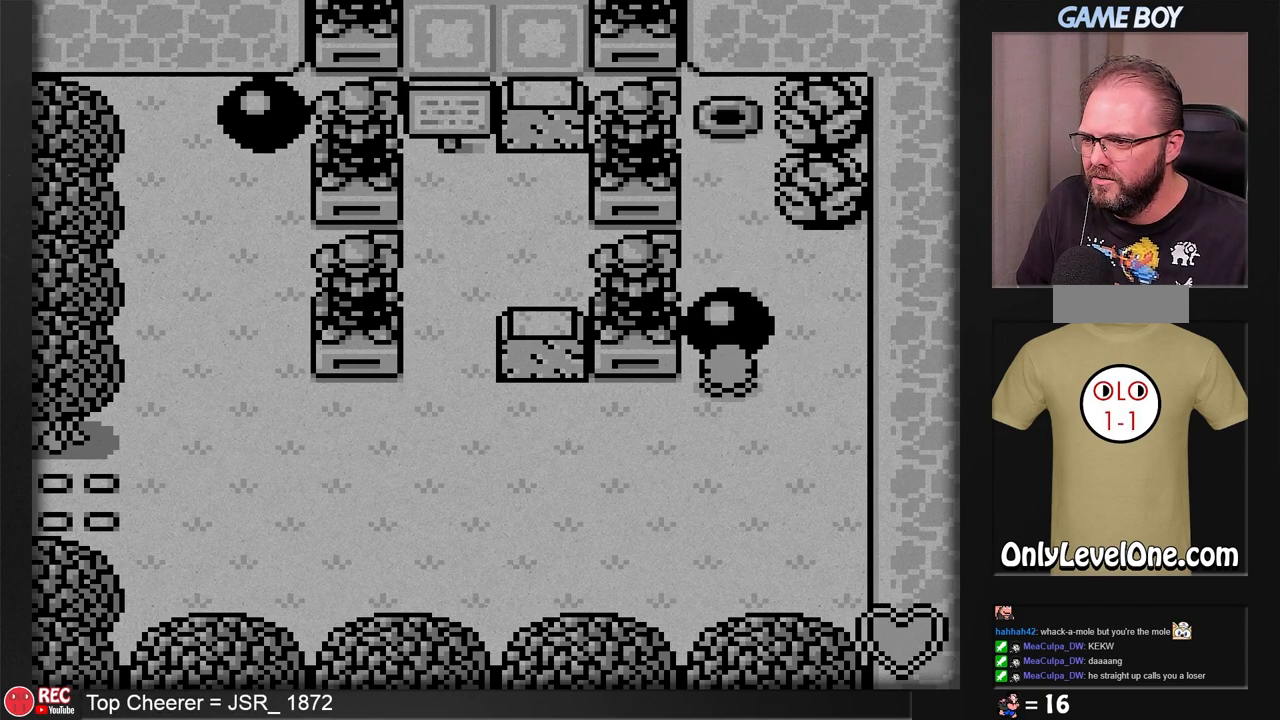
{"buttons": [], "events": [[483, "B", "up"], [483, "DPAD_DOWN", "up"]]}
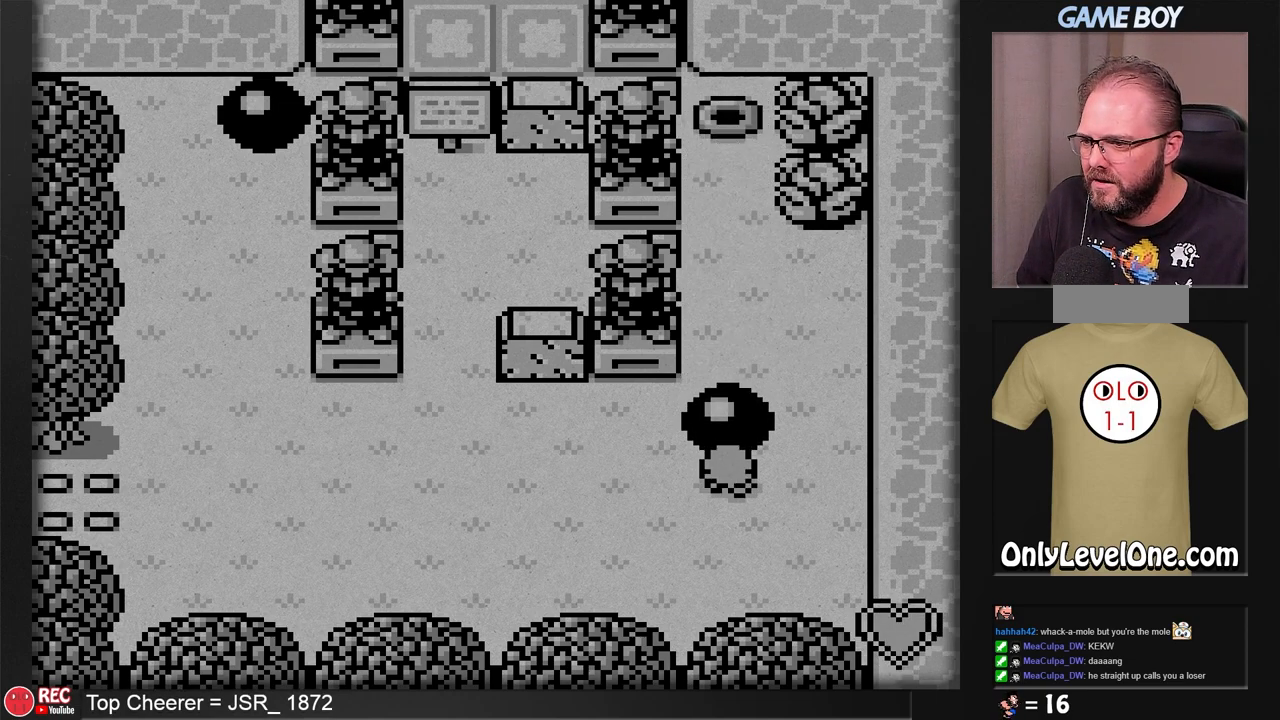
{"buttons": ["DPAD_UP"], "events": [[167, "DPAD_RIGHT", "down"], [417, "DPAD_RIGHT", "up"], [417, "DPAD_UP", "down"]]}
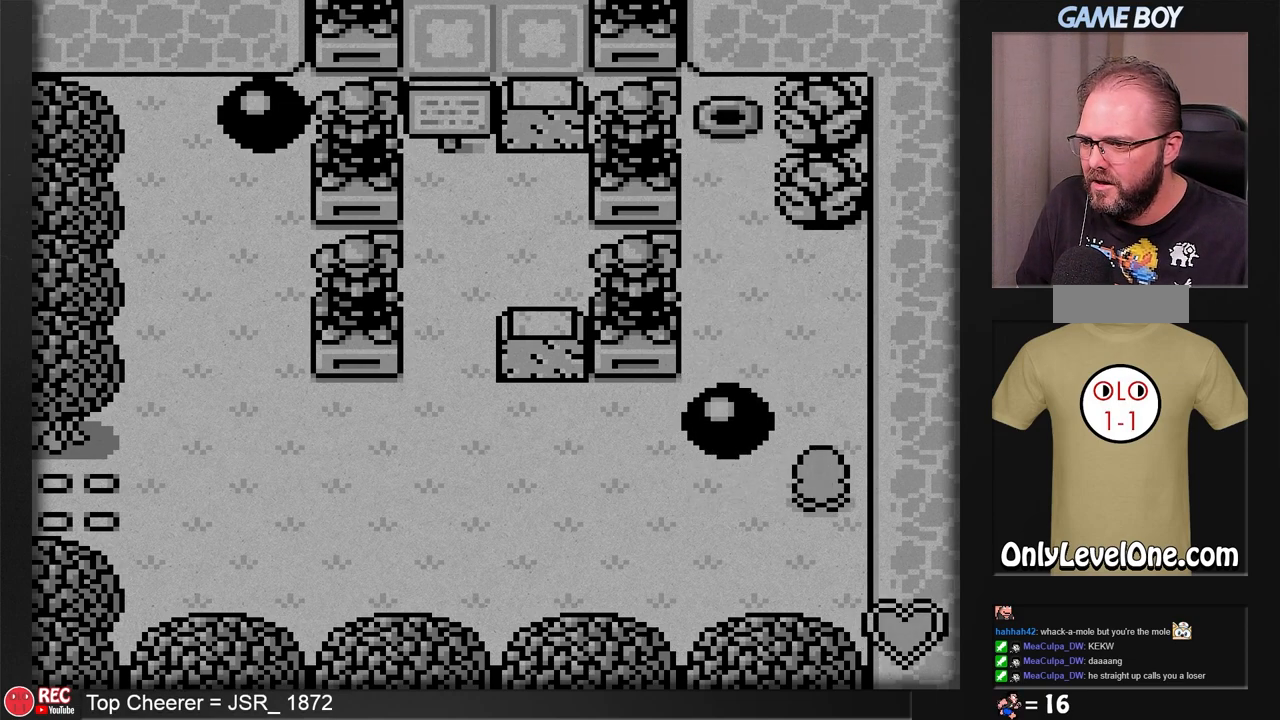
{"buttons": ["B"], "events": [[117, "DPAD_UP", "up"], [367, "B", "down"]]}
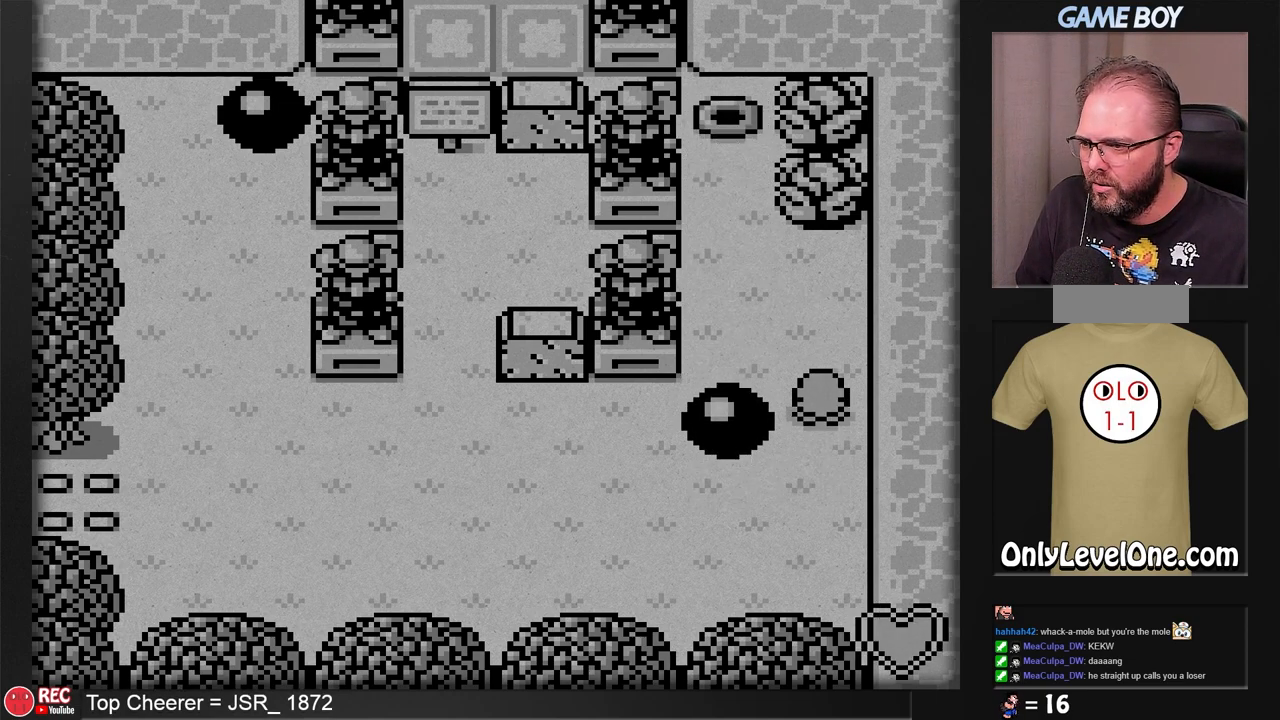
{"buttons": ["B", "DPAD_LEFT"], "events": [[50, "DPAD_LEFT", "down"]]}
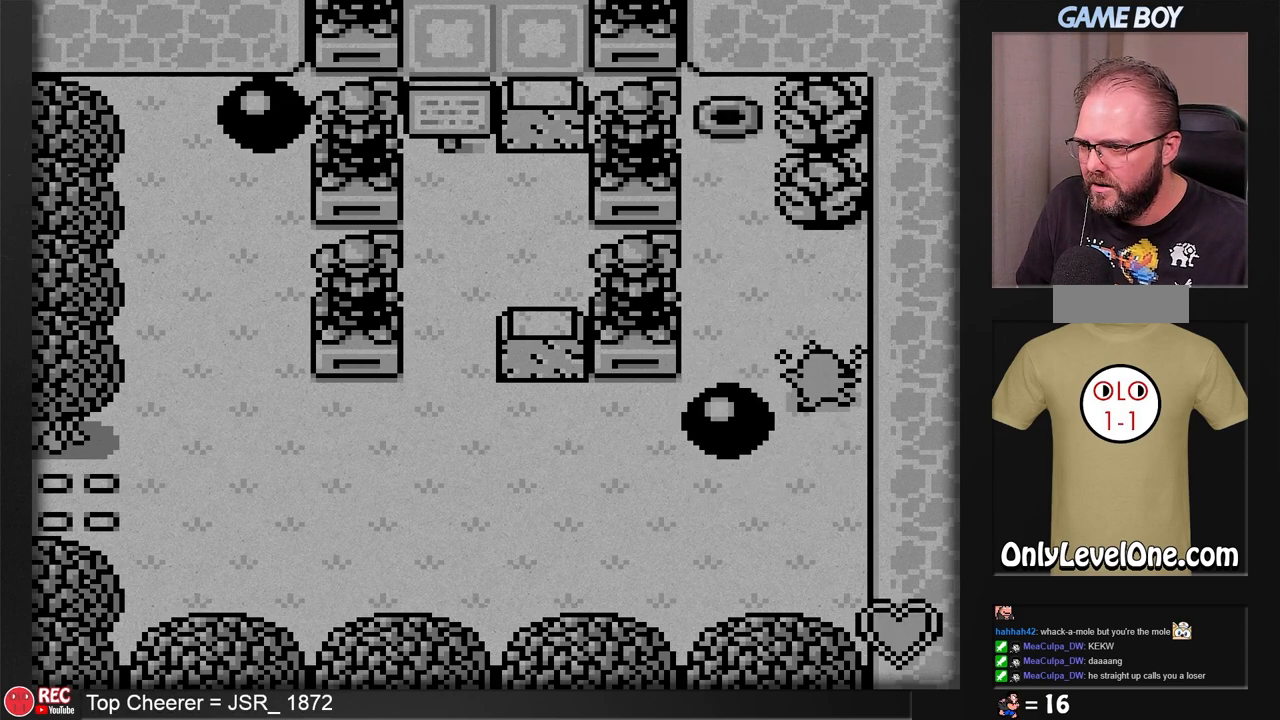
{"buttons": [], "events": [[100, "DPAD_LEFT", "up"], [250, "B", "up"]]}
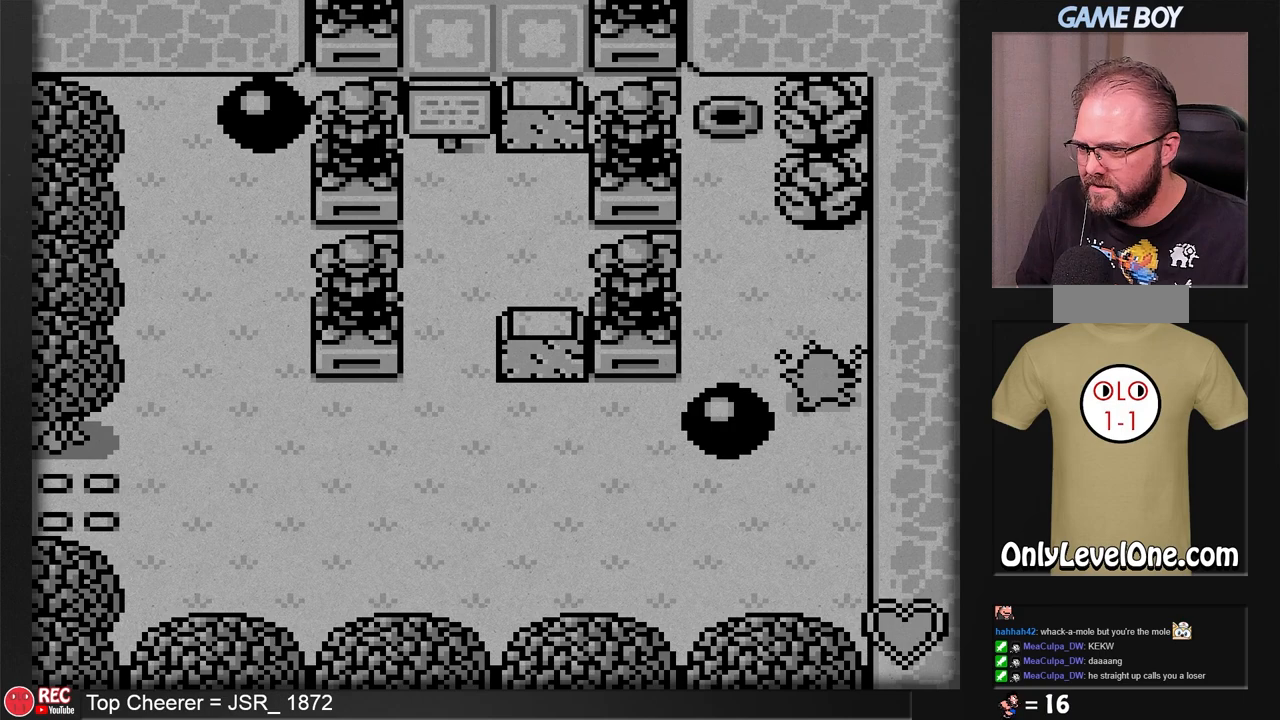
{"buttons": [], "events": [[250, "DPAD_LEFT", "down"], [433, "DPAD_LEFT", "up"]]}
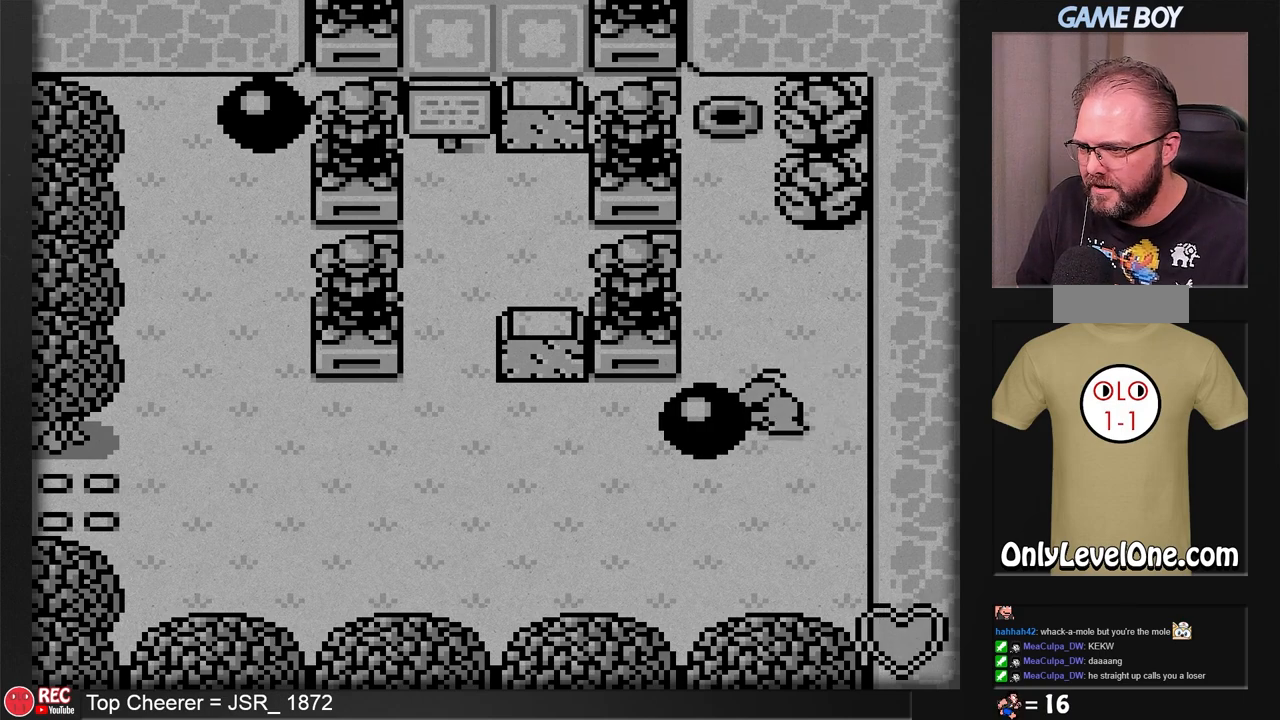
{"buttons": [], "events": [[133, "DPAD_LEFT", "down"], [367, "DPAD_LEFT", "up"]]}
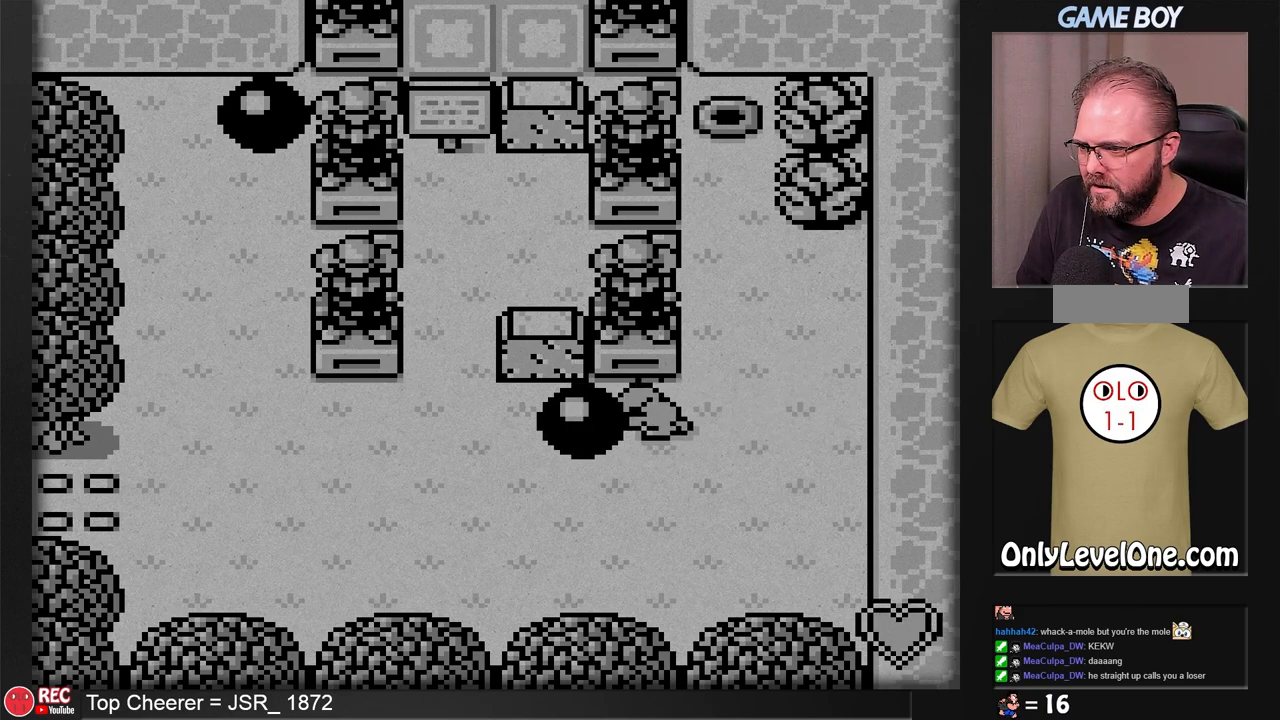
{"buttons": [], "events": [[283, "DPAD_RIGHT", "down"], [433, "DPAD_RIGHT", "up"]]}
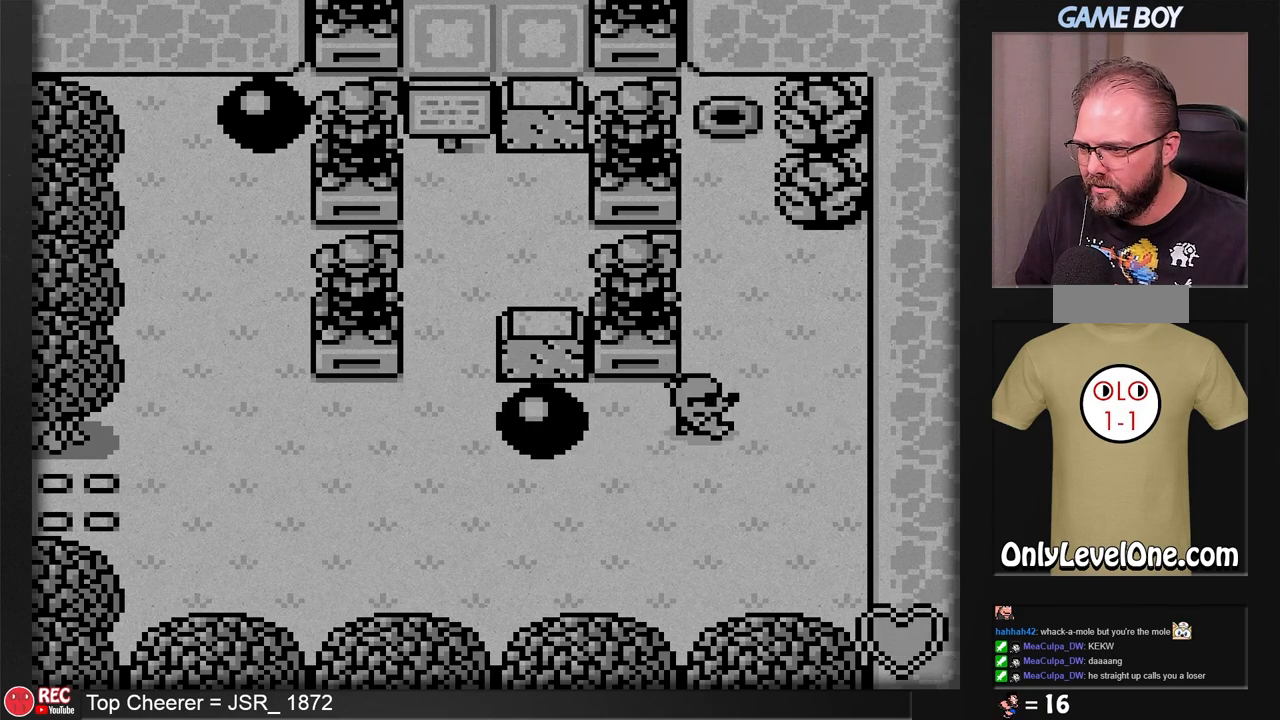
{"buttons": ["A"], "events": [[67, "B", "down"], [183, "B", "up"], [483, "A", "down"]]}
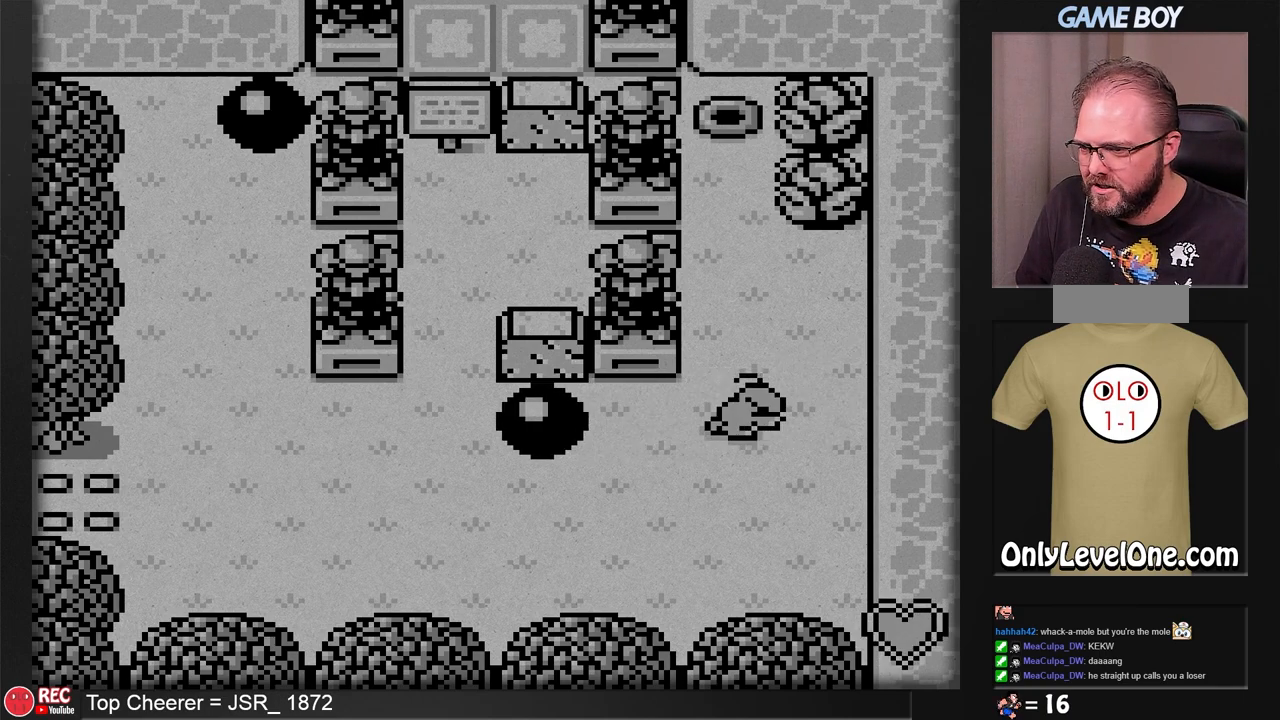
{"buttons": [], "events": [[117, "A", "up"], [233, "A", "down"], [283, "A", "up"], [417, "A", "down"], [483, "A", "up"]]}
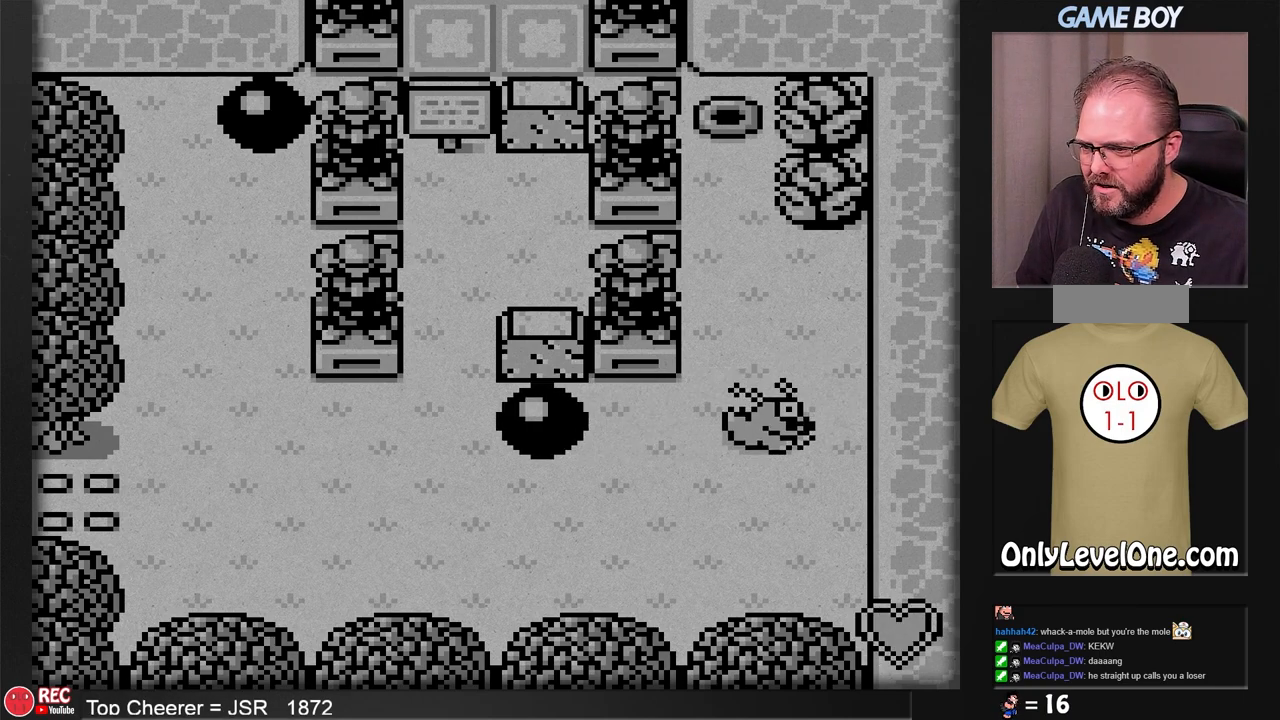
{"buttons": ["A"], "events": [[117, "A", "down"], [233, "A", "up"], [300, "A", "down"], [400, "A", "up"], [467, "A", "down"]]}
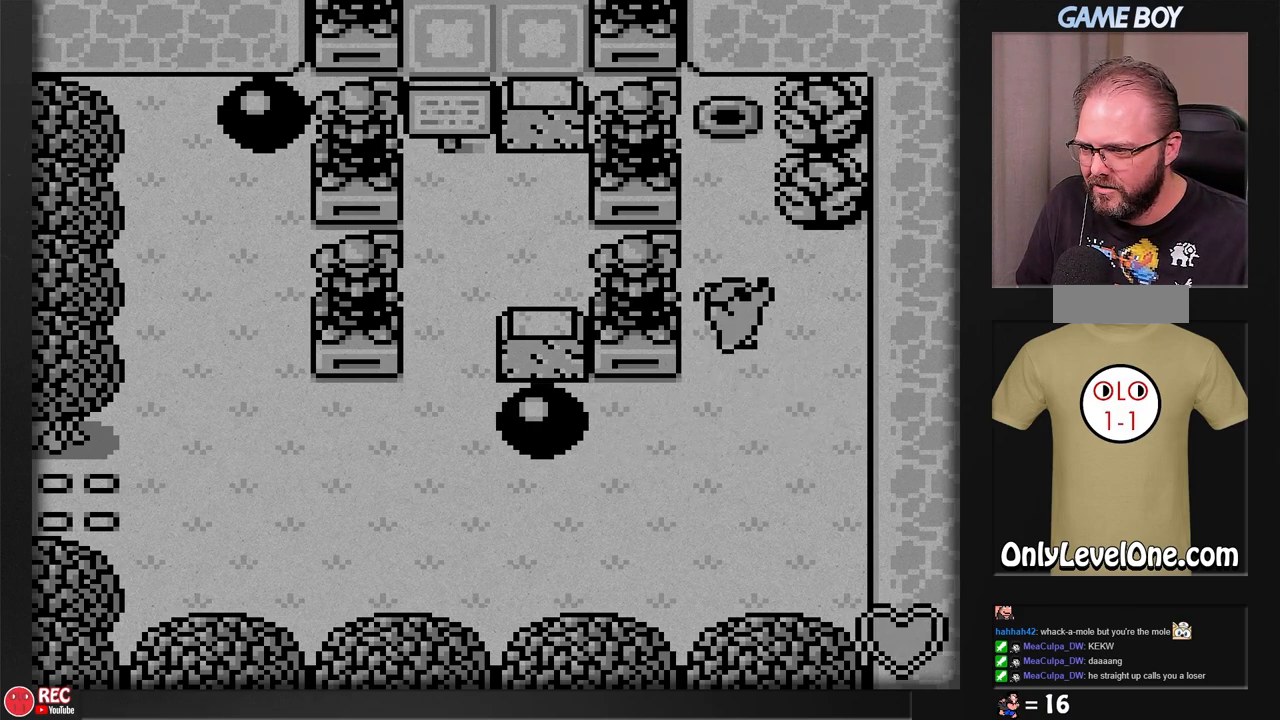
{"buttons": [], "events": [[100, "A", "up"]]}